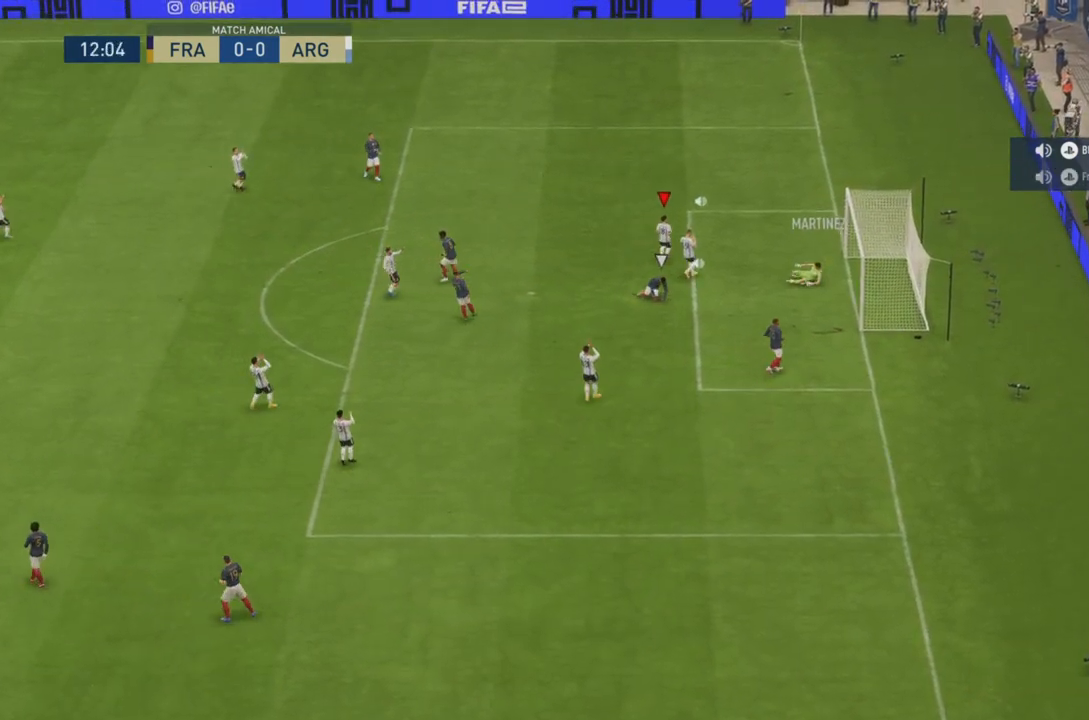
Gameplay with a controller (PlayStation layout); each line is a JSON object with the inputs held at the frame after it. "events" lists button and stick changes between this image and that frame as [ms after this image, input, new state], when the widget could be followed in between. Not read: L3 R3.
{"buttons": [], "left_stick": "center", "right_stick": "center", "events": [[17, "CROSS", "down"], [217, "CROSS", "up"], [334, "CROSS", "down"], [467, "CROSS", "up"]]}
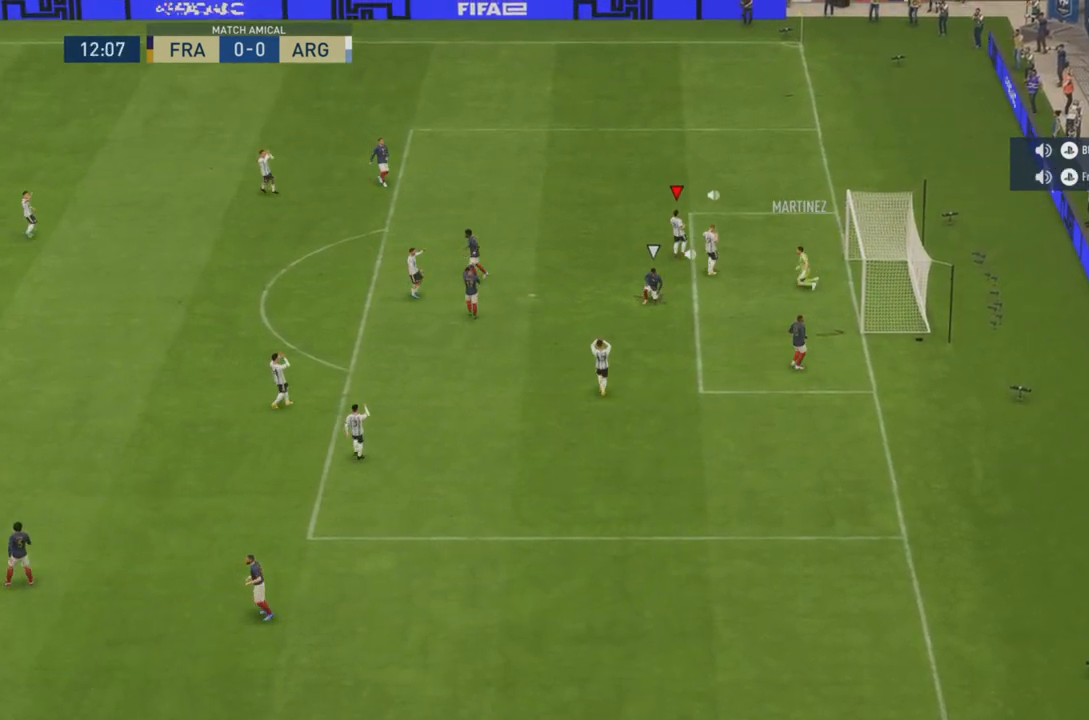
{"buttons": ["CROSS"], "left_stick": "center", "right_stick": "center", "events": [[101, "CROSS", "down"], [234, "CROSS", "up"], [401, "CROSS", "down"]]}
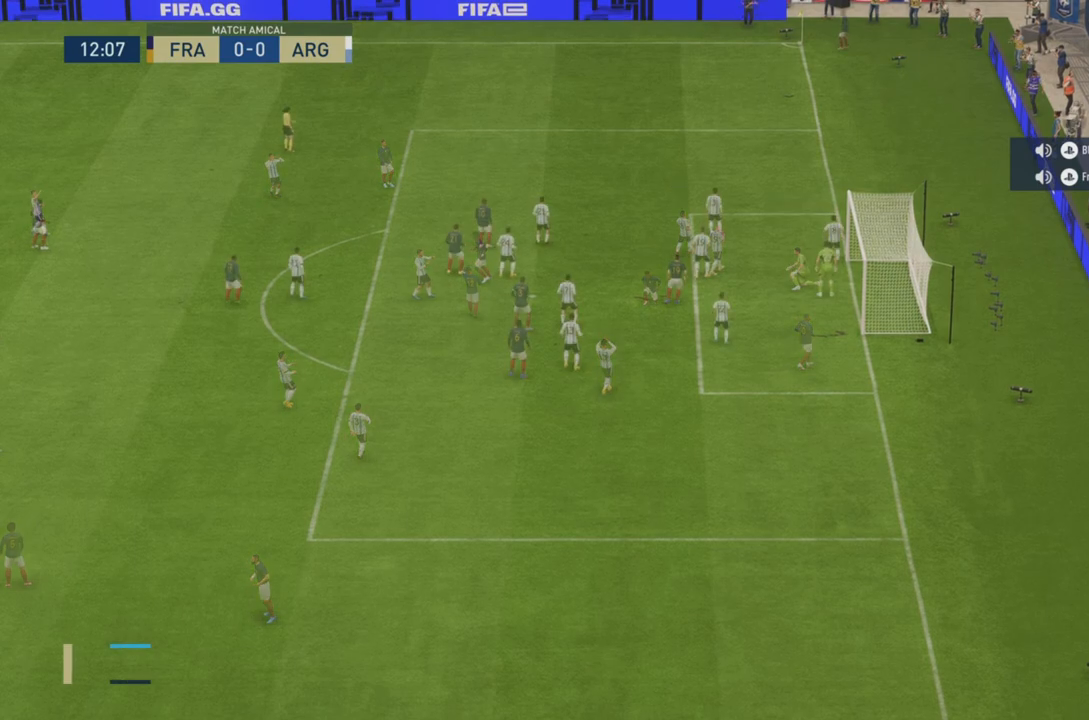
{"buttons": [], "left_stick": "center", "right_stick": "center", "events": [[33, "CROSS", "up"], [167, "CROSS", "down"], [300, "CROSS", "up"]]}
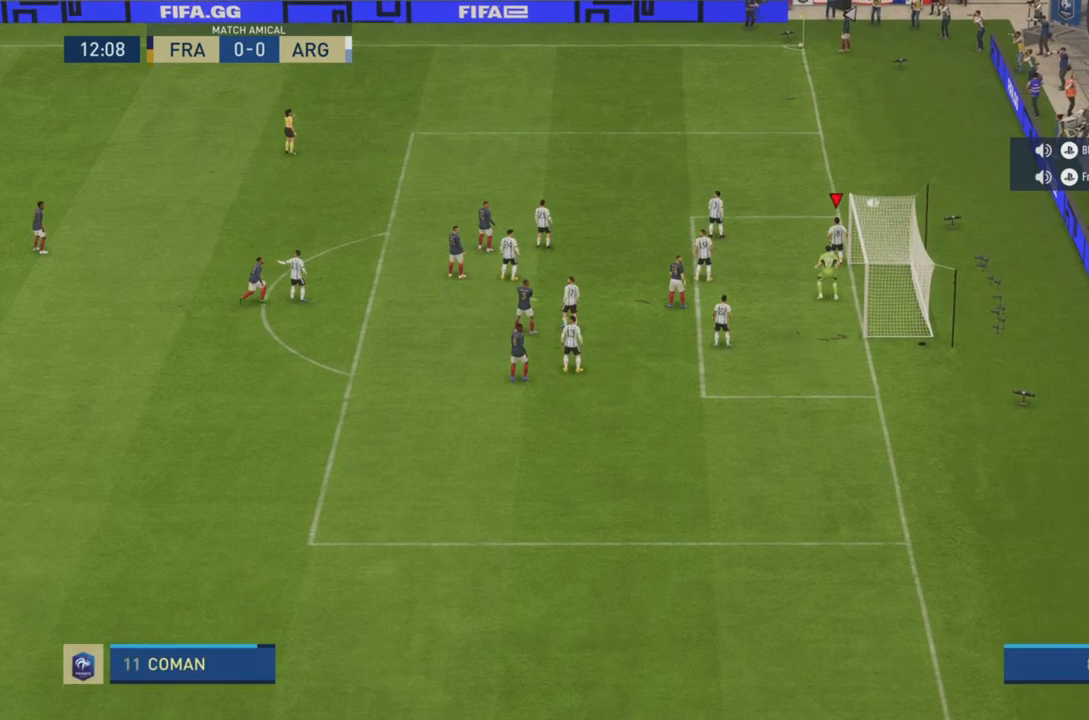
{"buttons": ["L1"], "left_stick": "center", "right_stick": "center", "events": [[317, "L1", "down"]]}
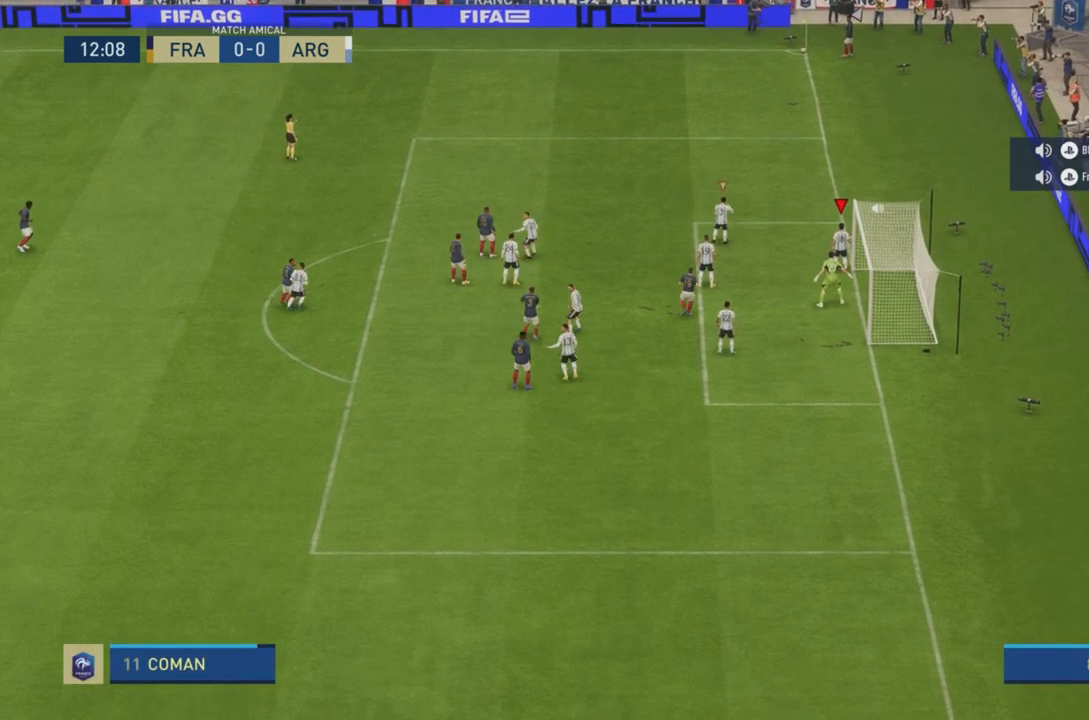
{"buttons": [], "left_stick": "center", "right_stick": "center", "events": [[417, "L1", "up"]]}
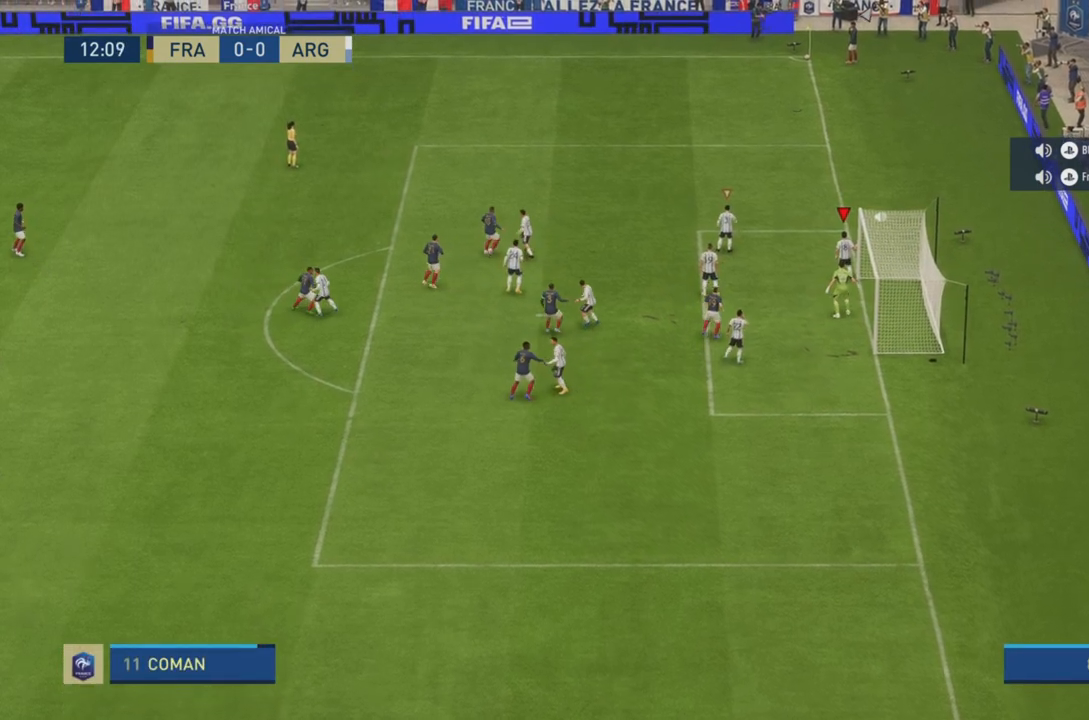
{"buttons": [], "left_stick": "center", "right_stick": "center", "events": []}
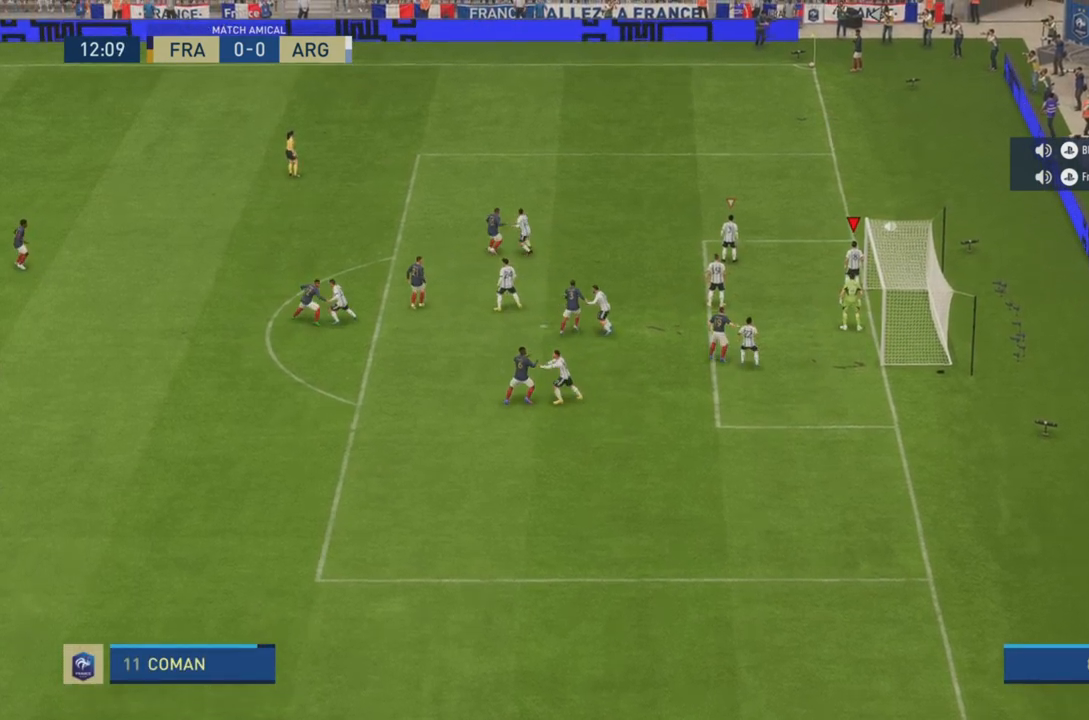
{"buttons": [], "left_stick": "center", "right_stick": "center", "events": []}
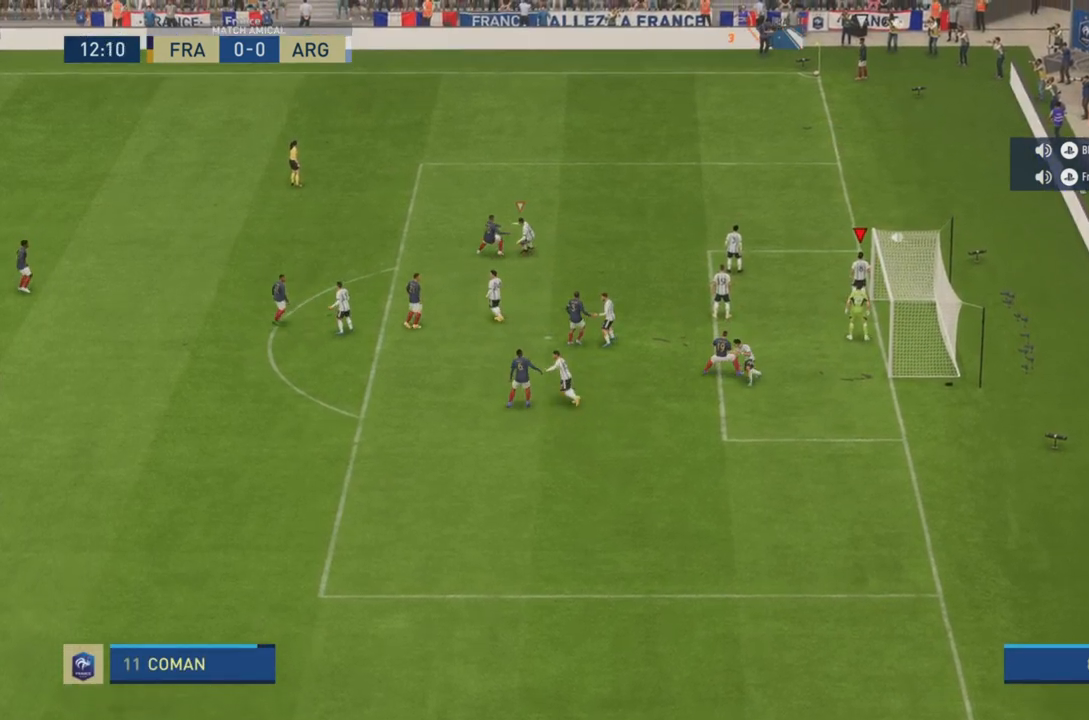
{"buttons": [], "left_stick": "center", "right_stick": "center", "events": [[134, "L1", "down"], [468, "L1", "up"]]}
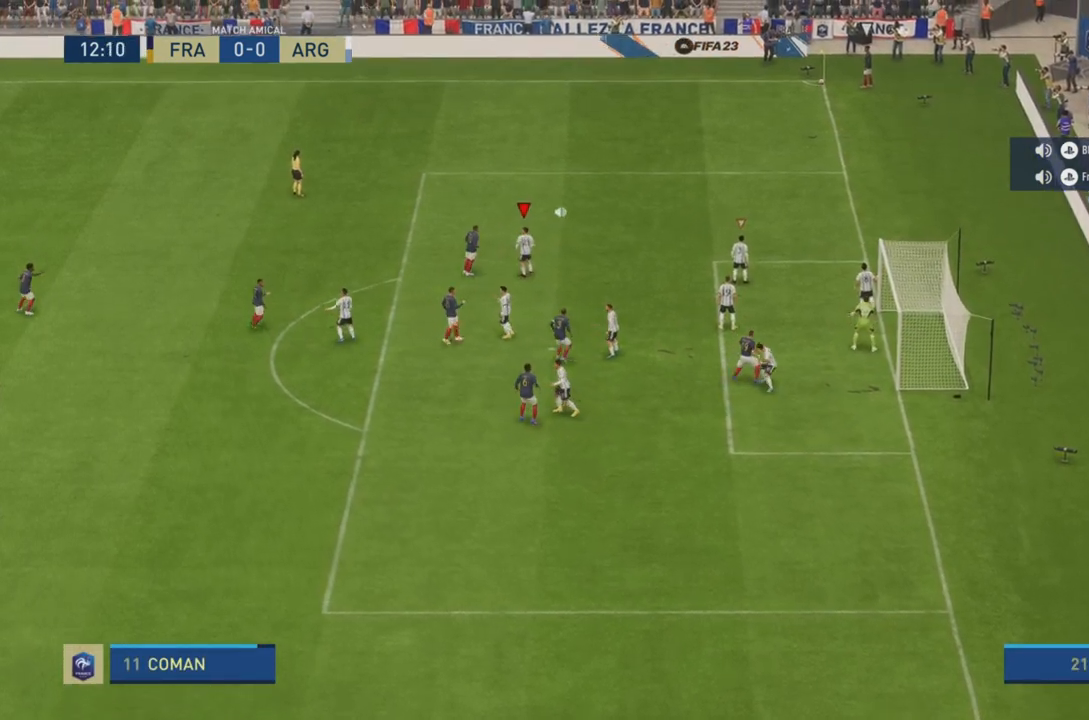
{"buttons": [], "left_stick": "center", "right_stick": "center", "events": []}
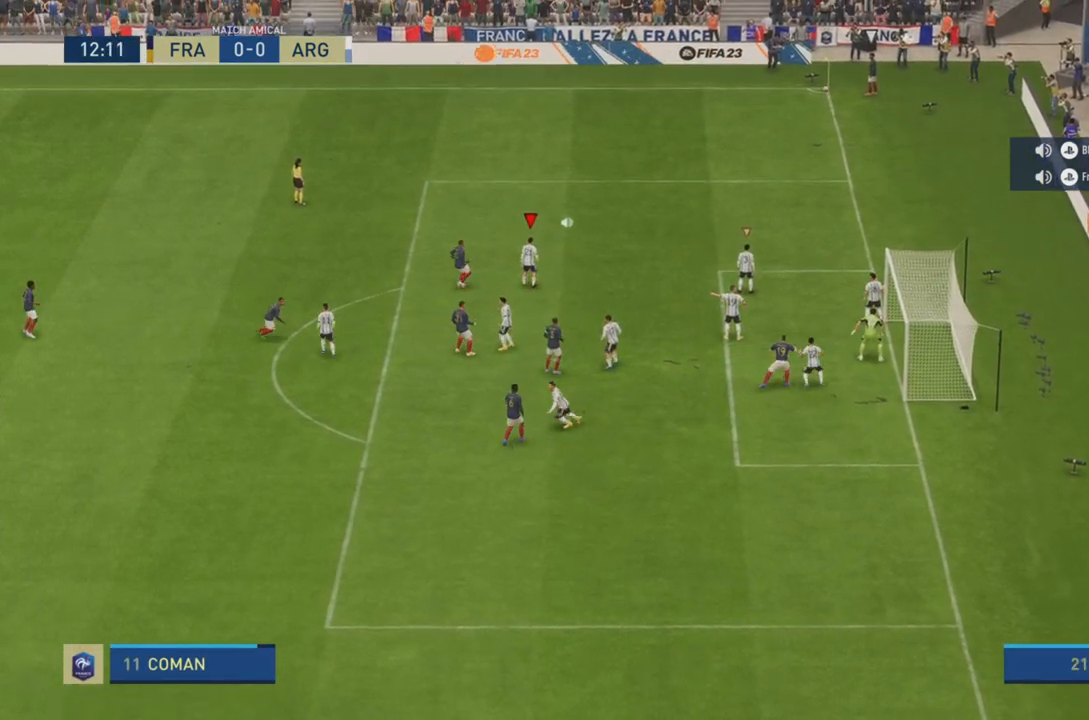
{"buttons": ["L1"], "left_stick": "center", "right_stick": "center", "events": [[234, "L1", "down"]]}
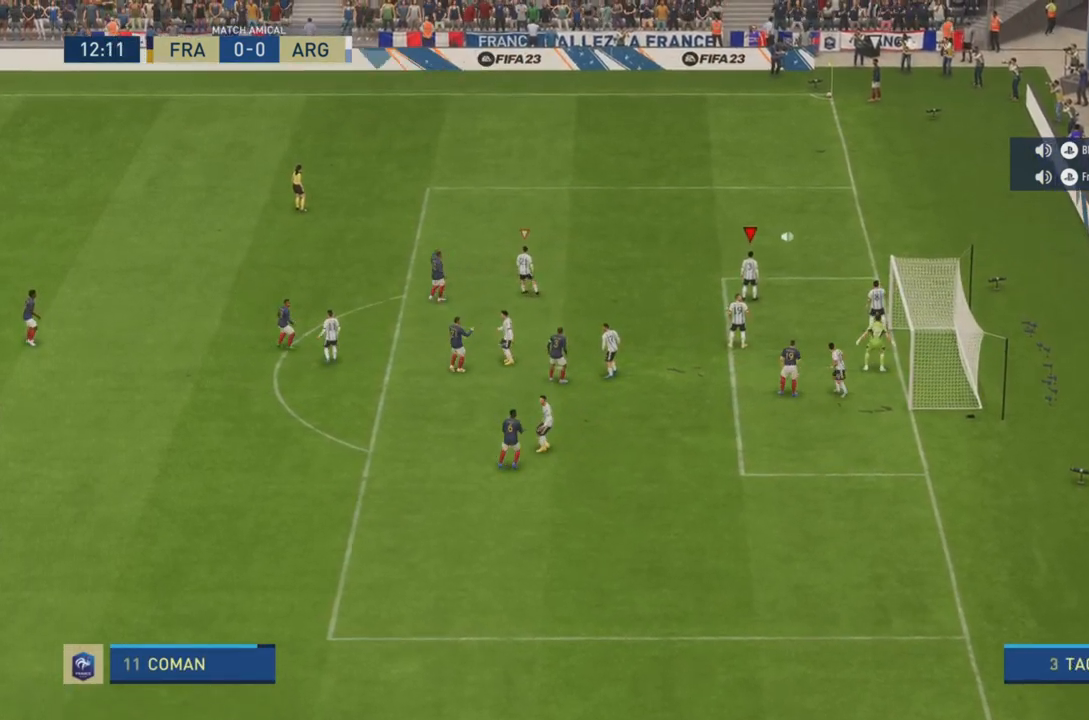
{"buttons": ["L1"], "left_stick": "center", "right_stick": "center", "events": []}
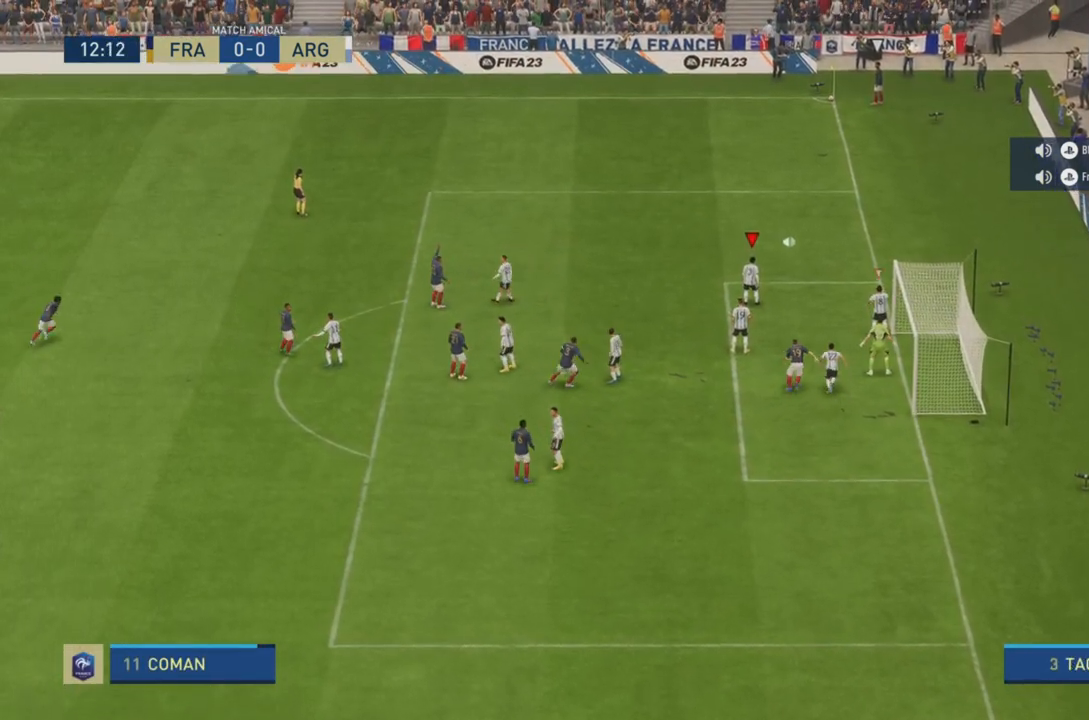
{"buttons": ["L1"], "left_stick": "center", "right_stick": "center", "events": []}
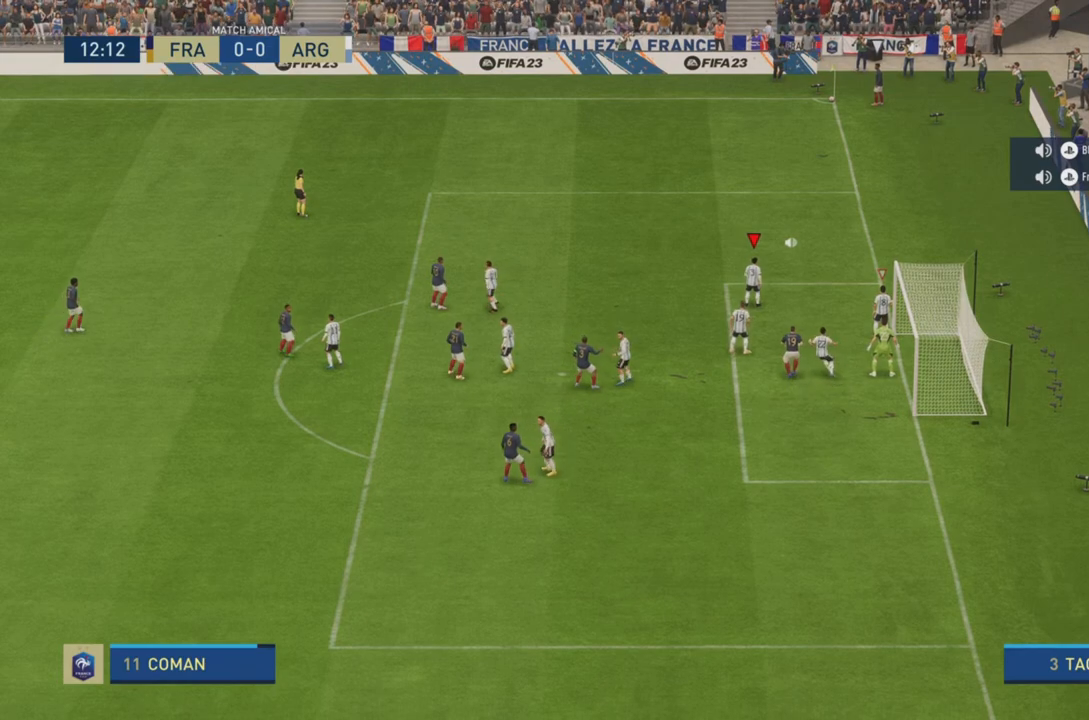
{"buttons": ["L1"], "left_stick": "center", "right_stick": "center", "events": []}